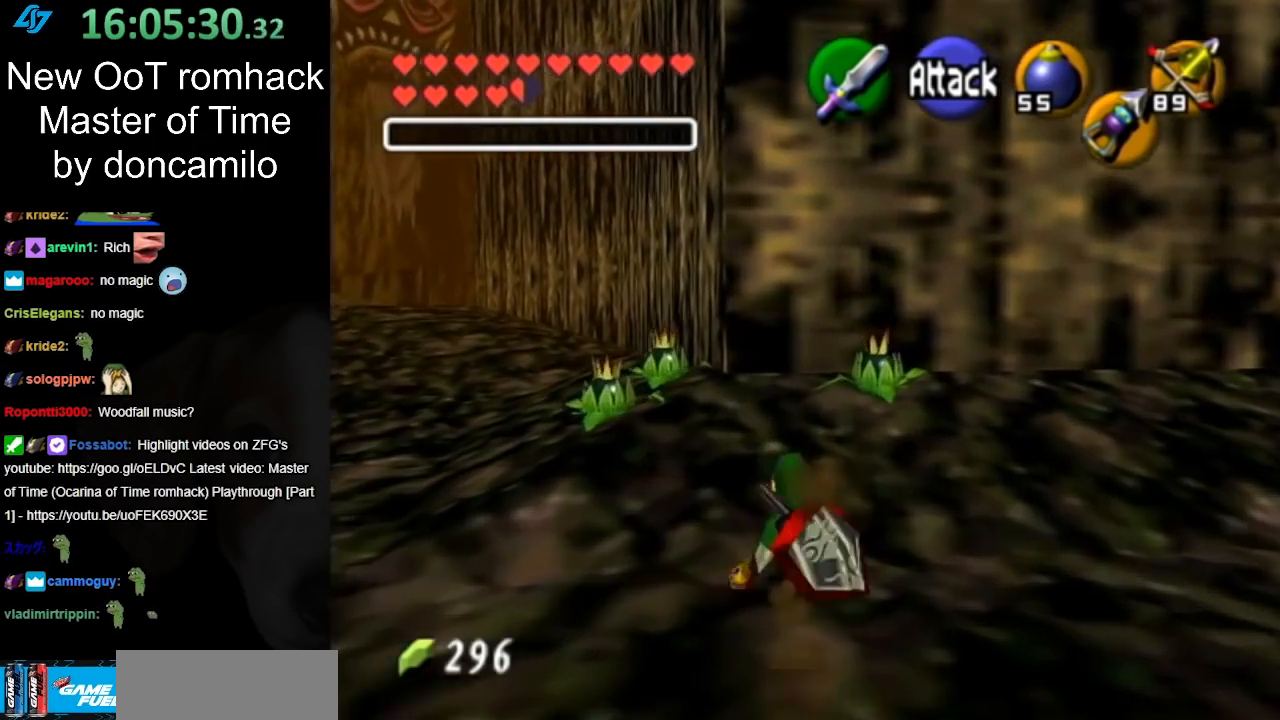
Gameplay with a controller (Nintendo layout); each line is a JSON object with the inputs held at the frame after it. "events" lists button and stick changes between this image and that frame as [ms after this image, input, new state], when the widget could be followed in between. Not read: L3 R3.
{"buttons": [], "left_stick": "up-right", "right_stick": "center", "events": [[33, "left_stick", "up-right"], [217, "left_stick", "right"], [433, "left_stick", "up-right"]]}
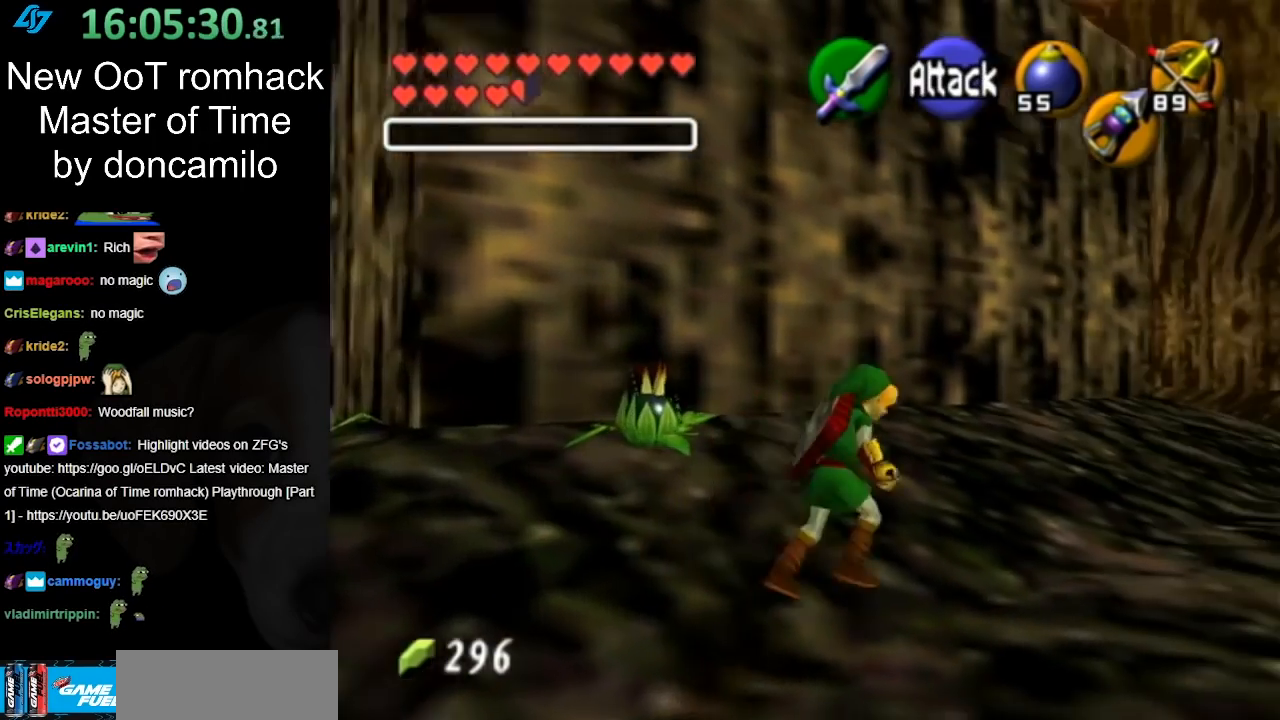
{"buttons": ["A"], "left_stick": "up-right", "right_stick": "center", "events": [[283, "A", "down"], [417, "A", "up"], [467, "A", "down"]]}
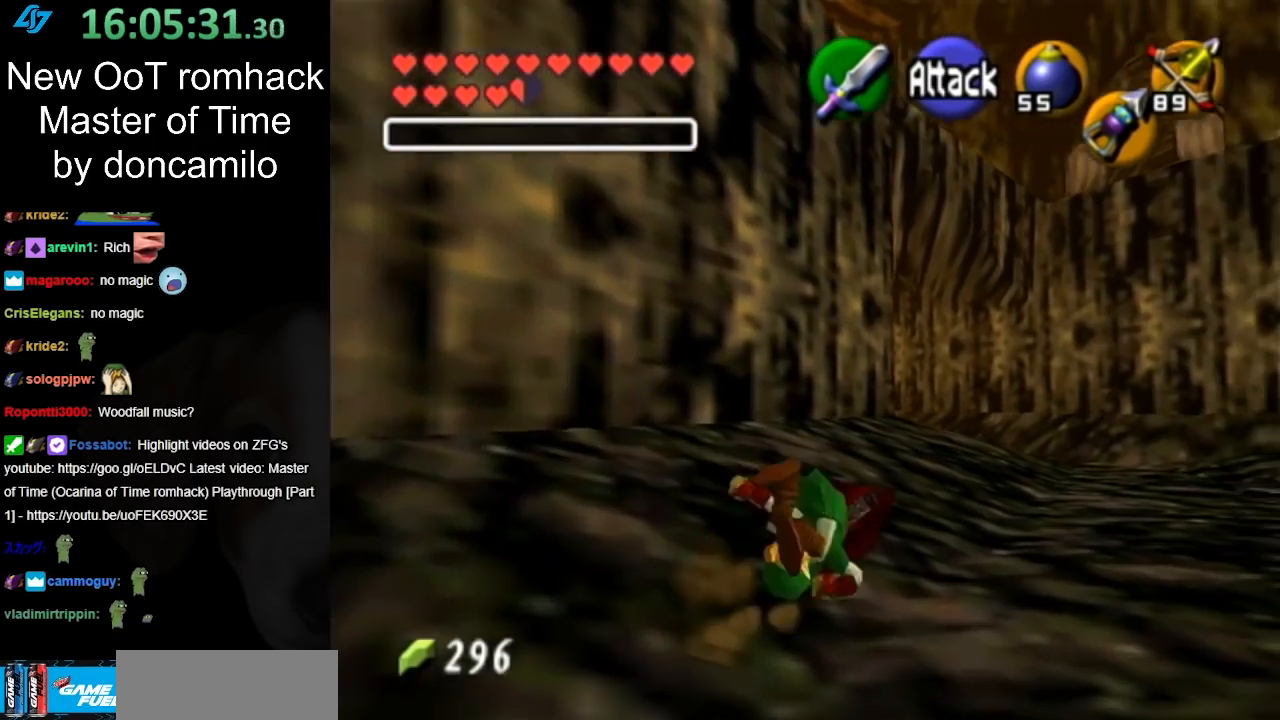
{"buttons": [], "left_stick": "up", "right_stick": "center", "events": [[100, "A", "up"], [283, "left_stick", "up"]]}
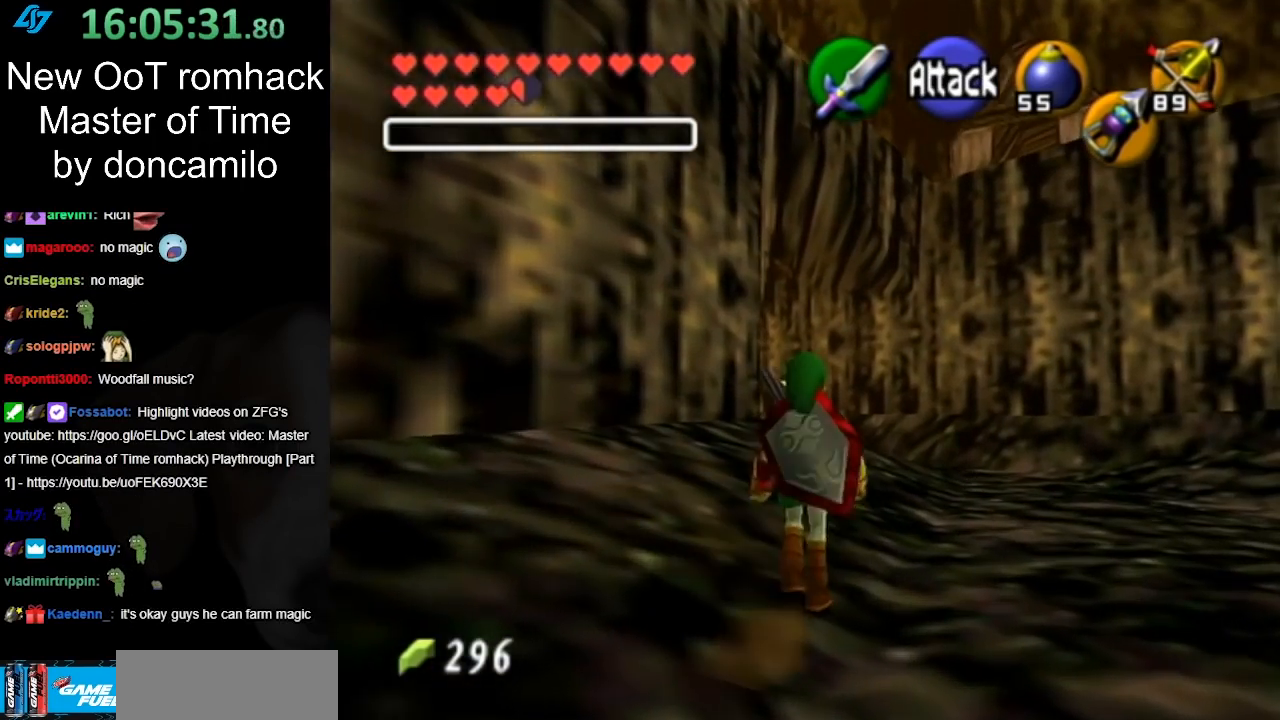
{"buttons": [], "left_stick": "up", "right_stick": "center", "events": [[67, "A", "down"], [217, "A", "up"]]}
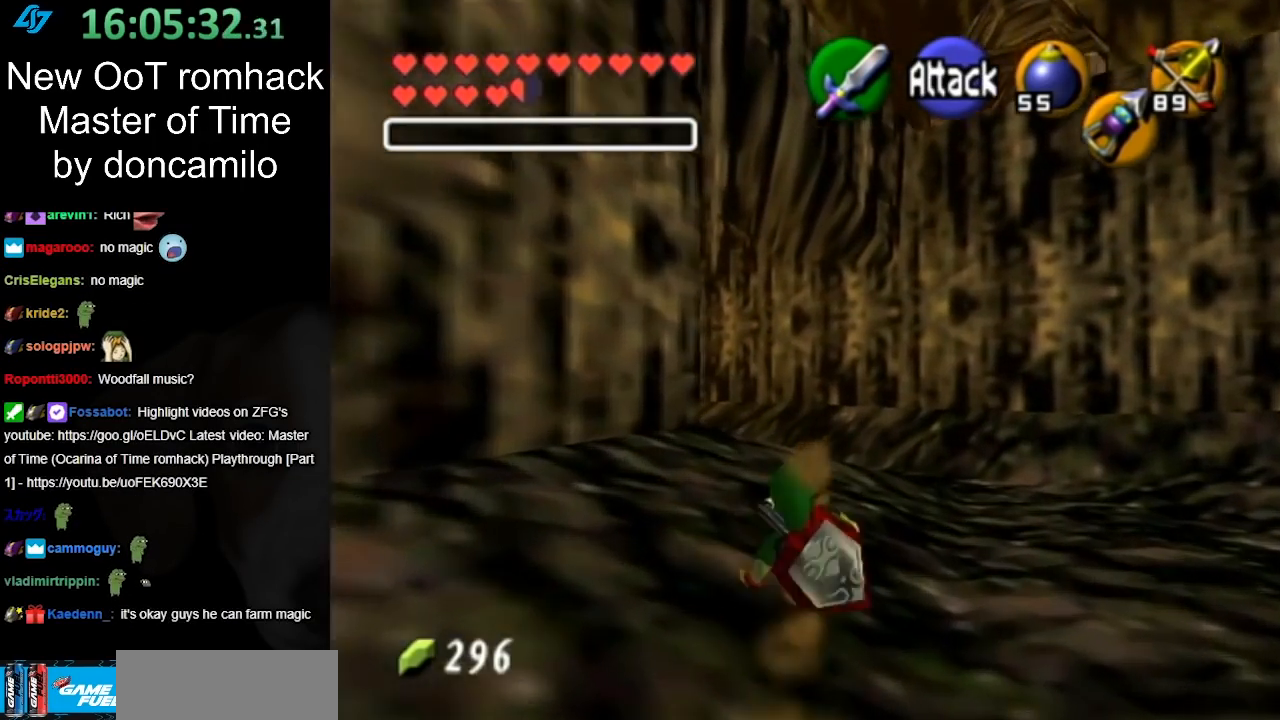
{"buttons": [], "left_stick": "up", "right_stick": "center", "events": [[350, "A", "down"], [467, "A", "up"]]}
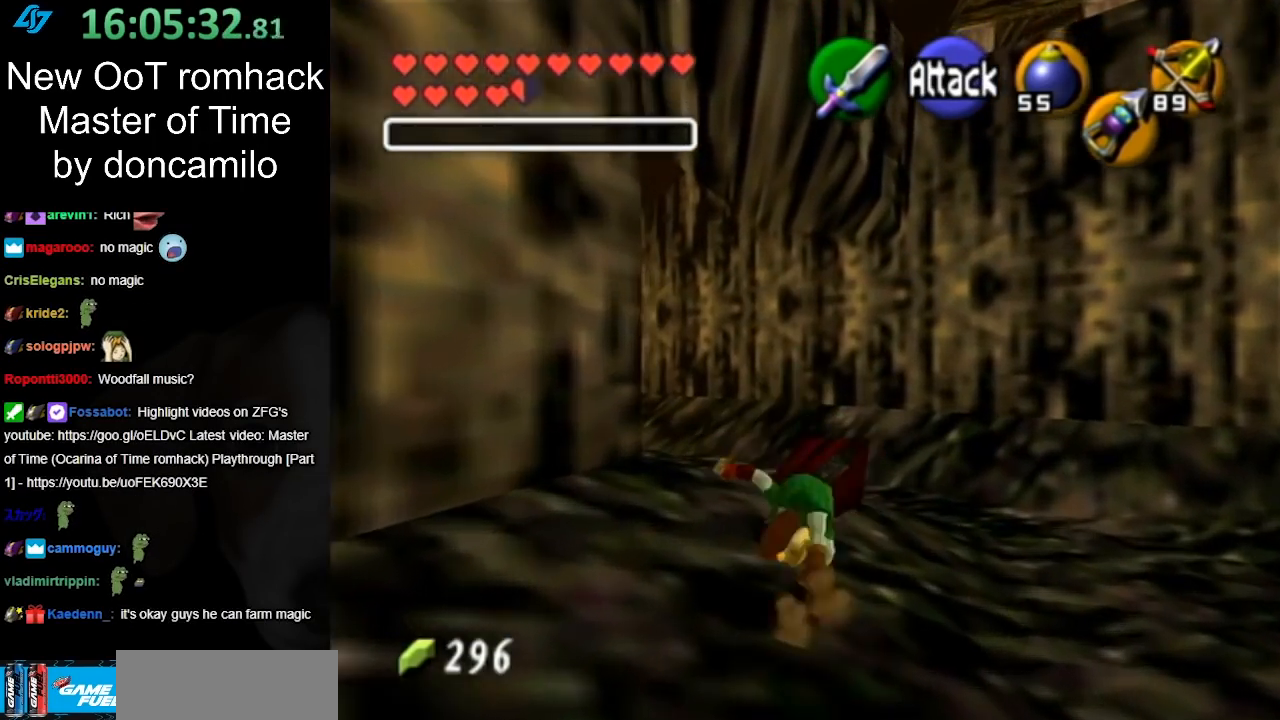
{"buttons": [], "left_stick": "up-left", "right_stick": "center", "events": [[367, "left_stick", "up-left"]]}
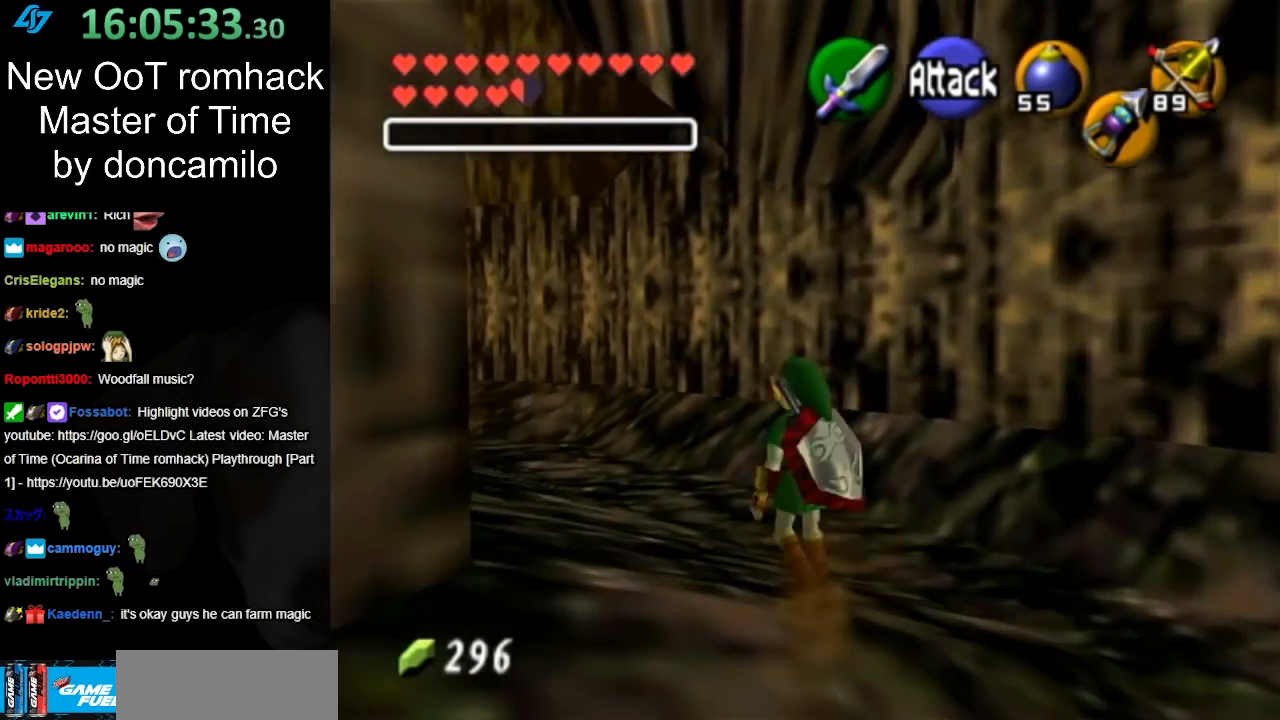
{"buttons": [], "left_stick": "up", "right_stick": "center", "events": [[100, "A", "down"], [167, "L1", "down"], [217, "A", "up"], [217, "left_stick", "up"], [400, "L1", "up"]]}
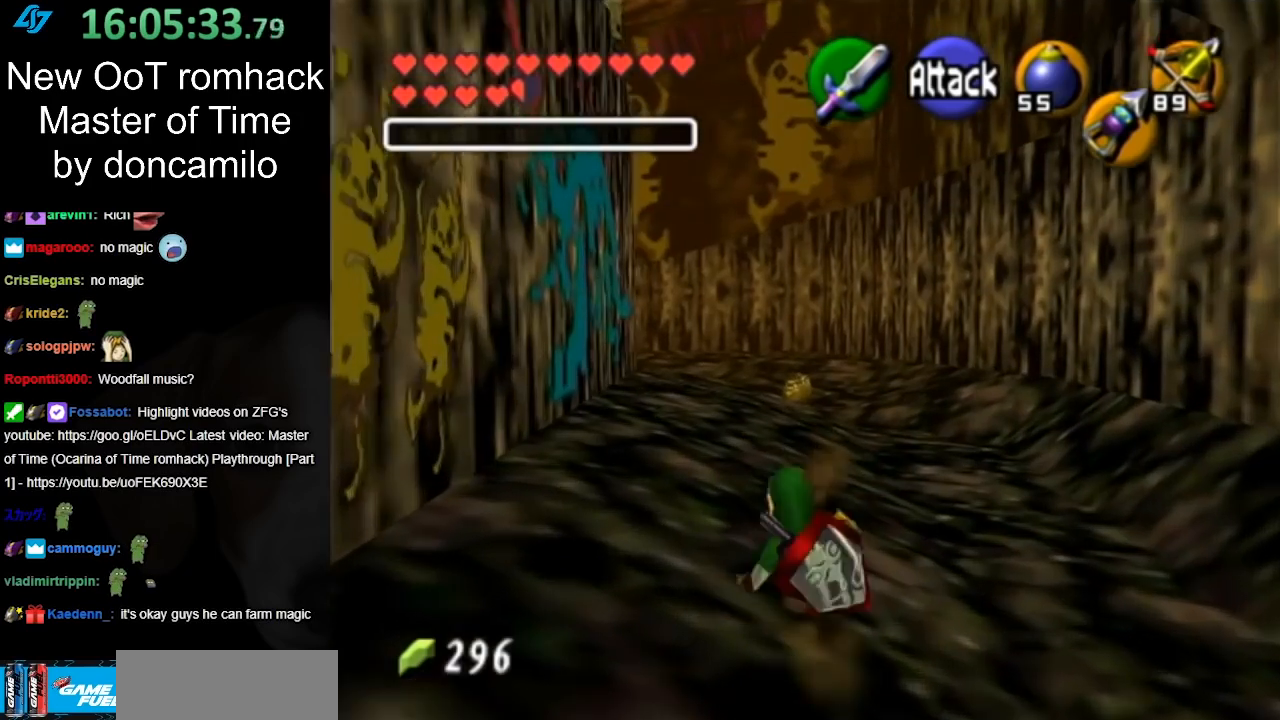
{"buttons": ["A"], "left_stick": "up", "right_stick": "center", "events": [[417, "A", "down"]]}
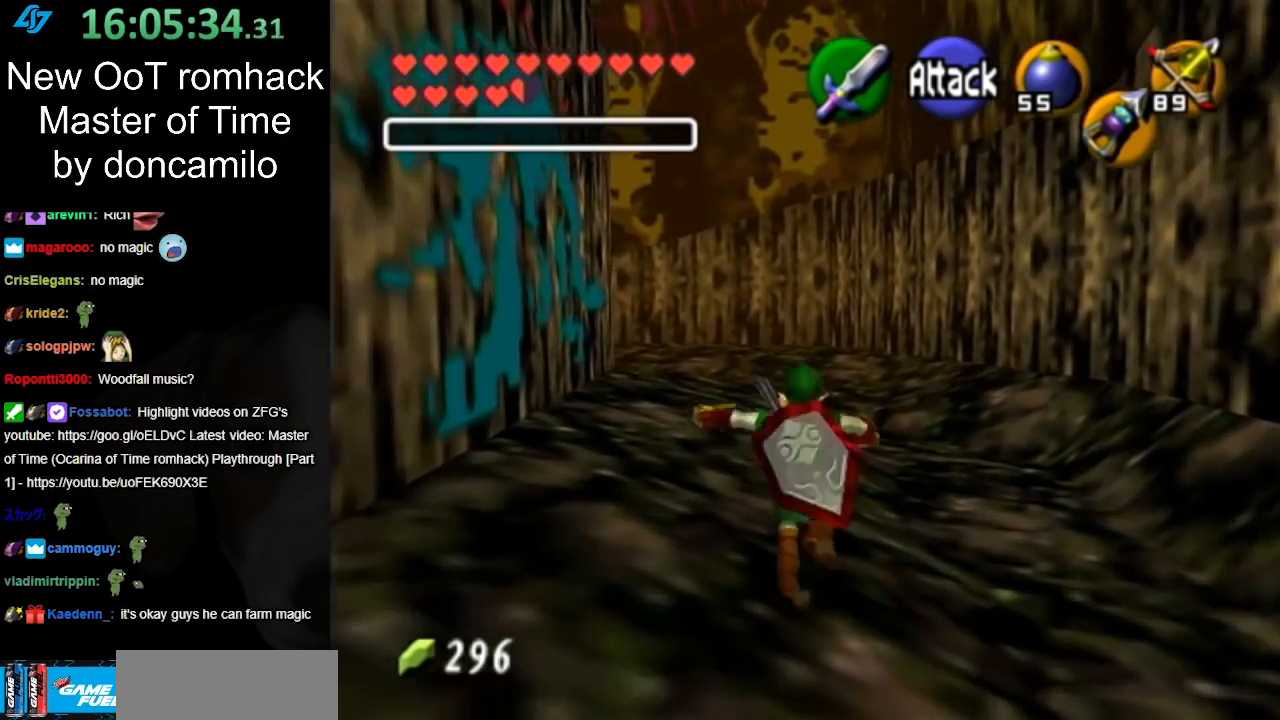
{"buttons": [], "left_stick": "up", "right_stick": "center", "events": [[67, "A", "up"]]}
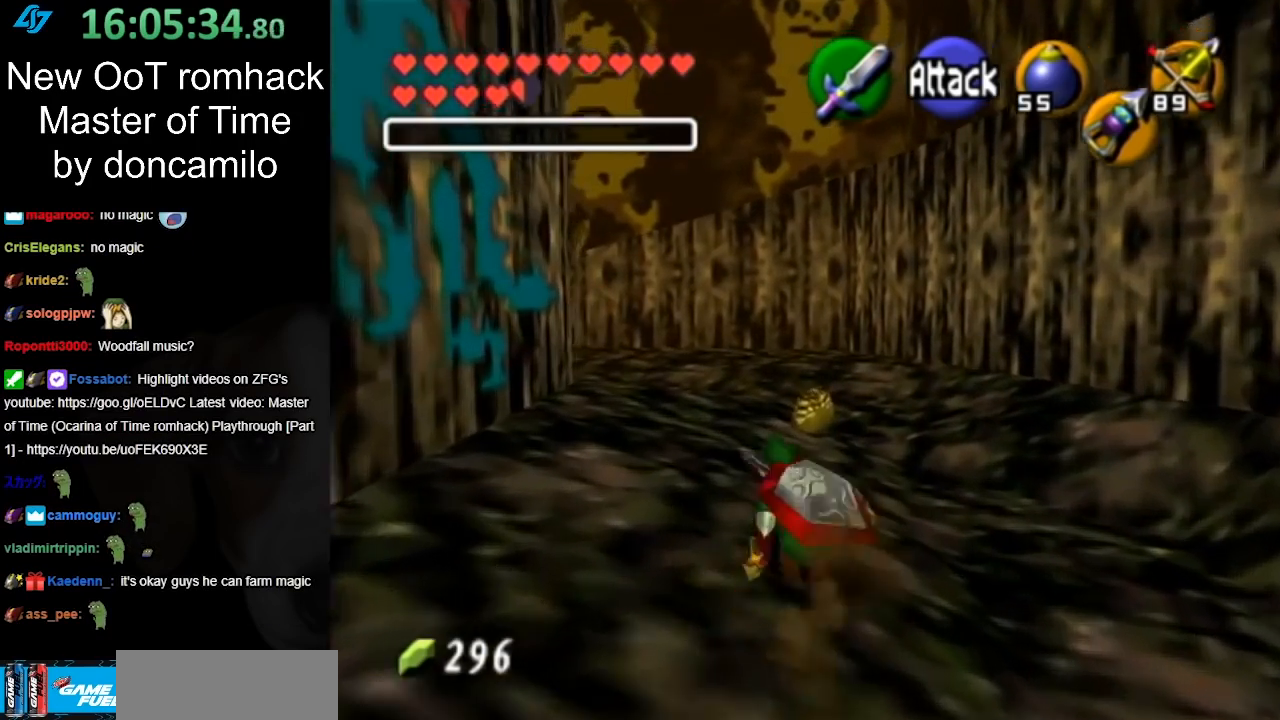
{"buttons": [], "left_stick": "up", "right_stick": "center", "events": [[217, "A", "down"], [367, "A", "up"]]}
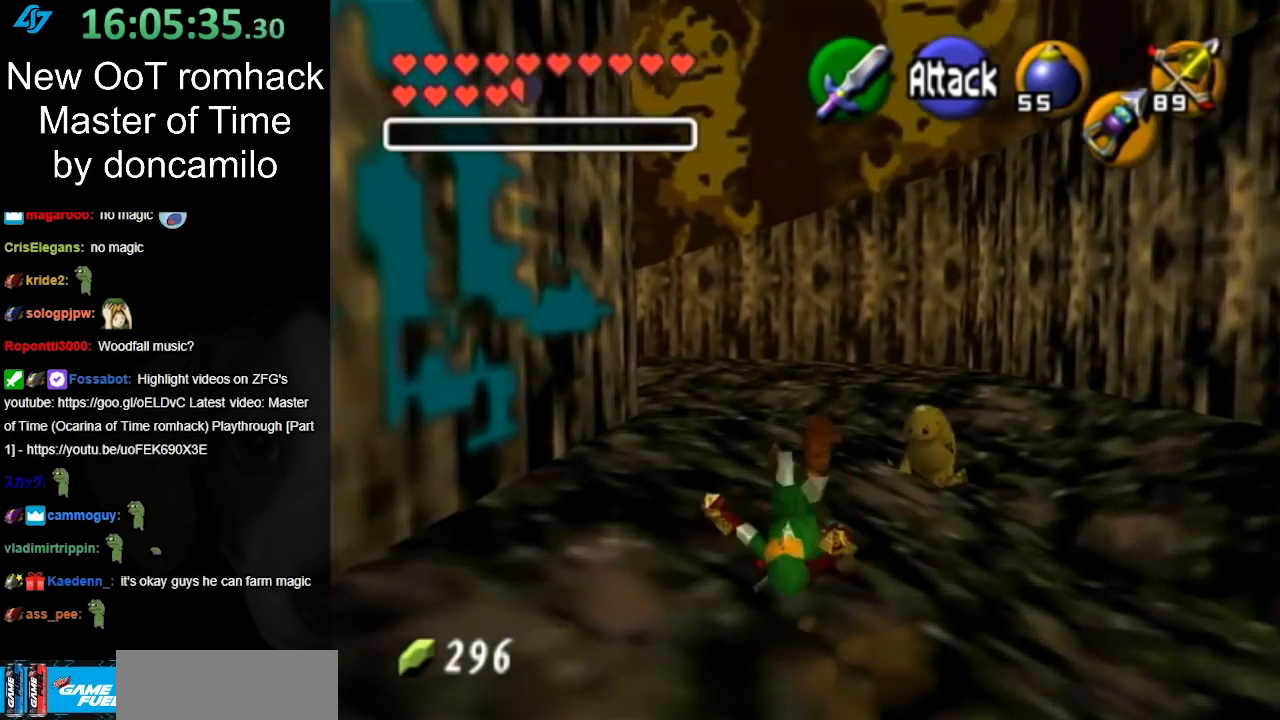
{"buttons": [], "left_stick": "up", "right_stick": "center", "events": []}
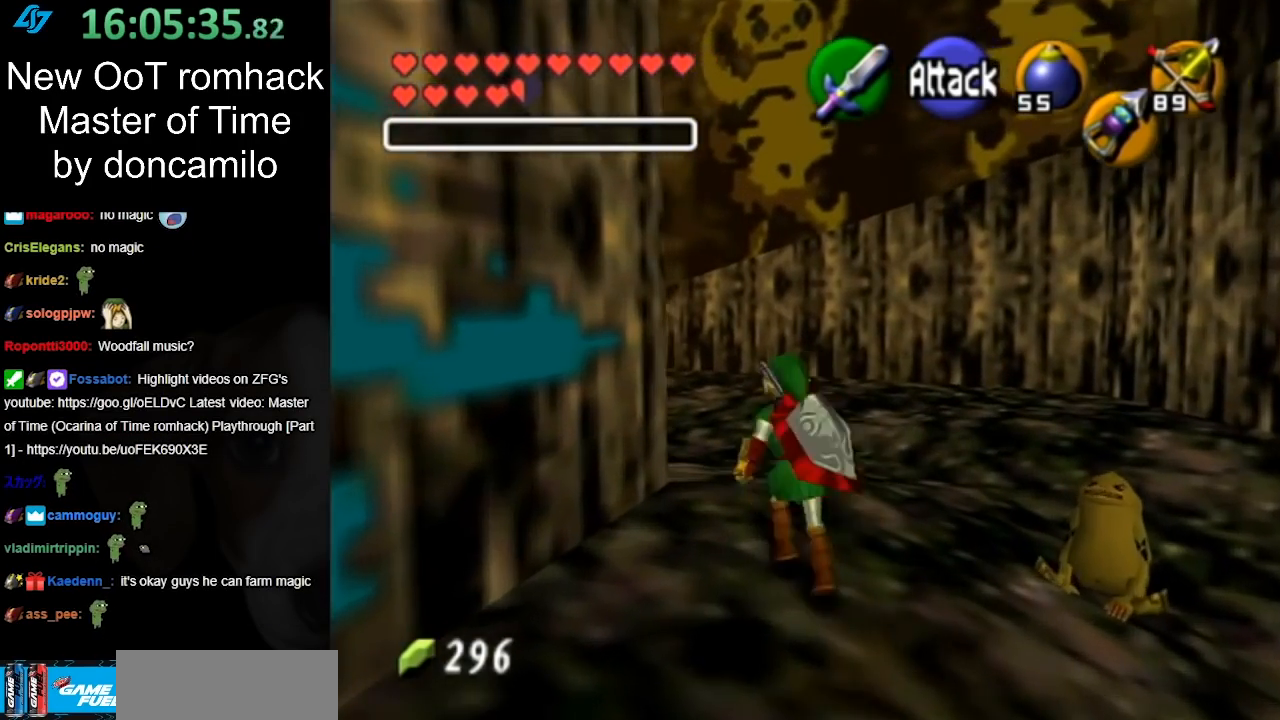
{"buttons": [], "left_stick": "down-right", "right_stick": "center", "events": [[350, "left_stick", "right"], [467, "left_stick", "down-right"]]}
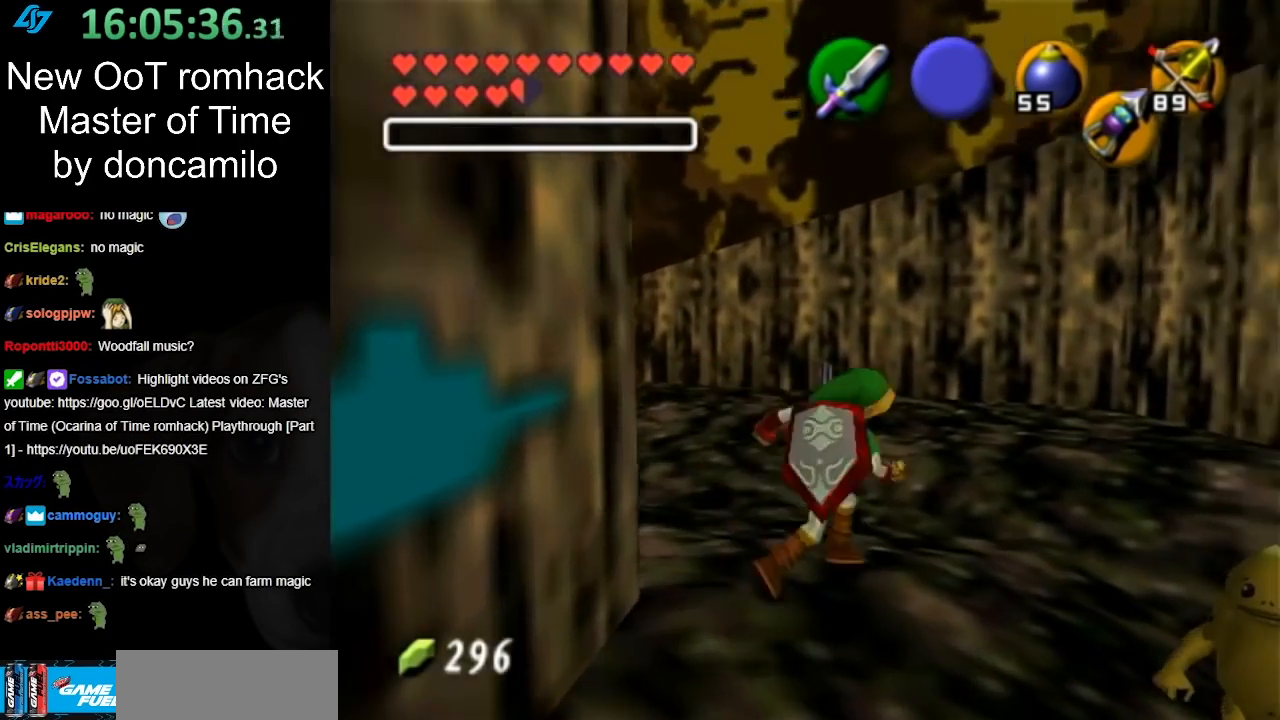
{"buttons": [], "left_stick": "up-right", "right_stick": "center", "events": [[383, "left_stick", "up-right"]]}
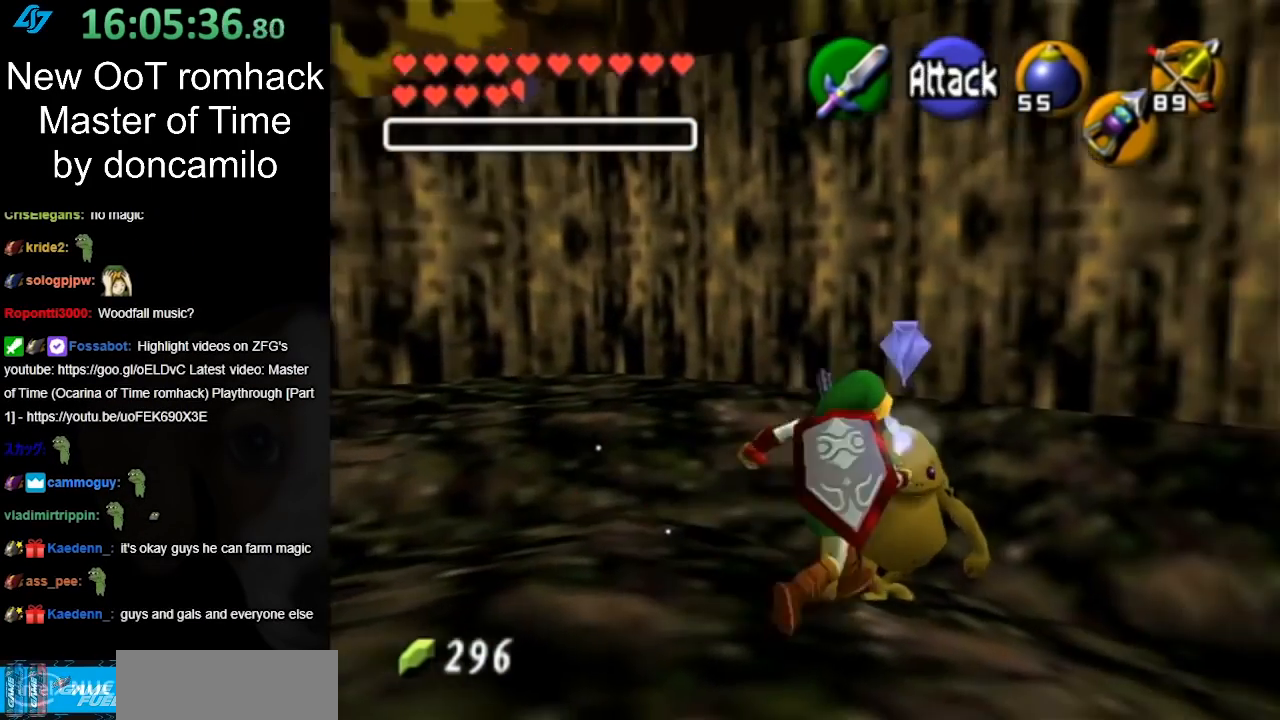
{"buttons": [], "left_stick": "up-right", "right_stick": "center", "events": [[83, "left_stick", "center"], [283, "left_stick", "down-right"], [433, "left_stick", "up-right"]]}
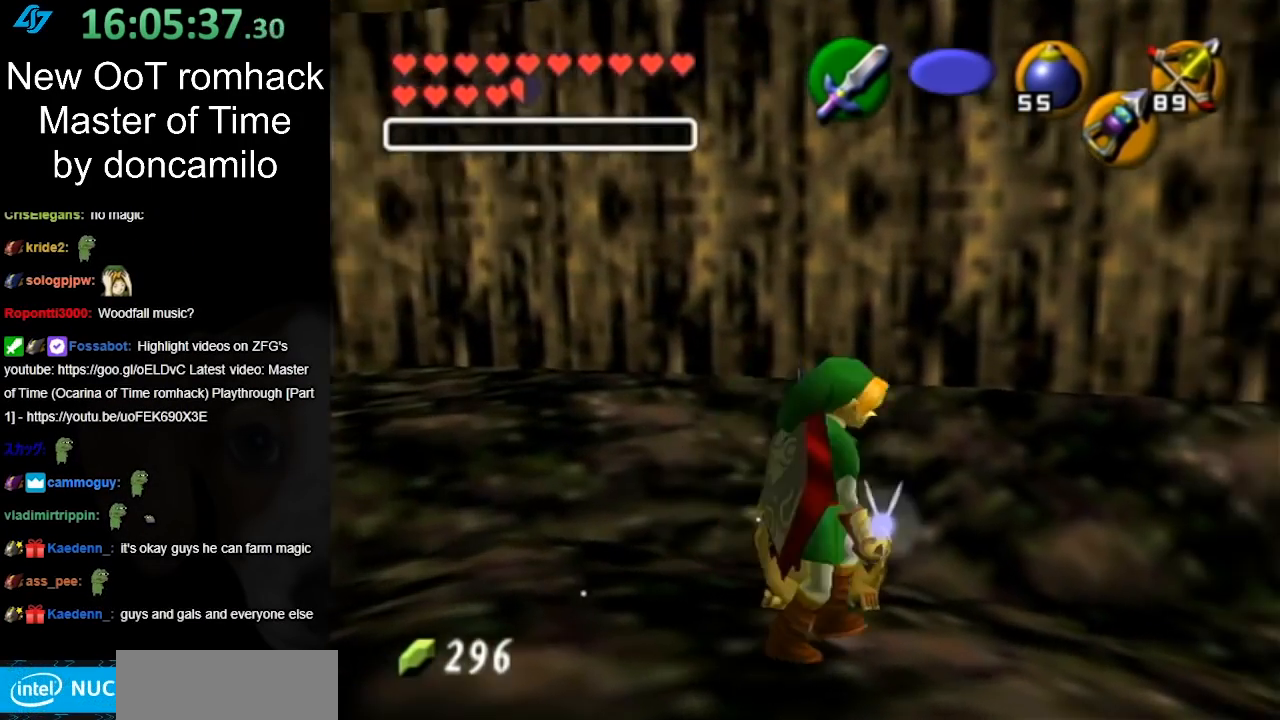
{"buttons": [], "left_stick": "up-left", "right_stick": "center", "events": [[150, "left_stick", "center"], [467, "left_stick", "up-left"]]}
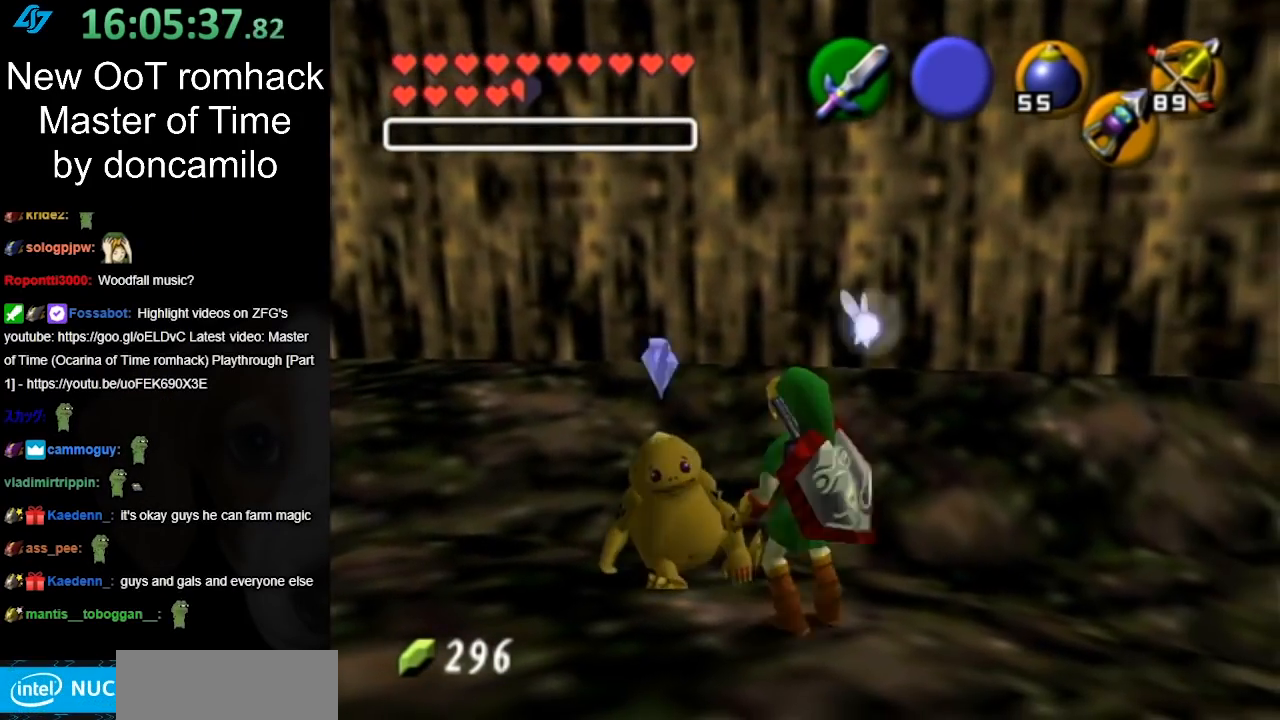
{"buttons": [], "left_stick": "center", "right_stick": "center", "events": [[67, "L1", "down"], [67, "left_stick", "center"], [317, "L1", "up"]]}
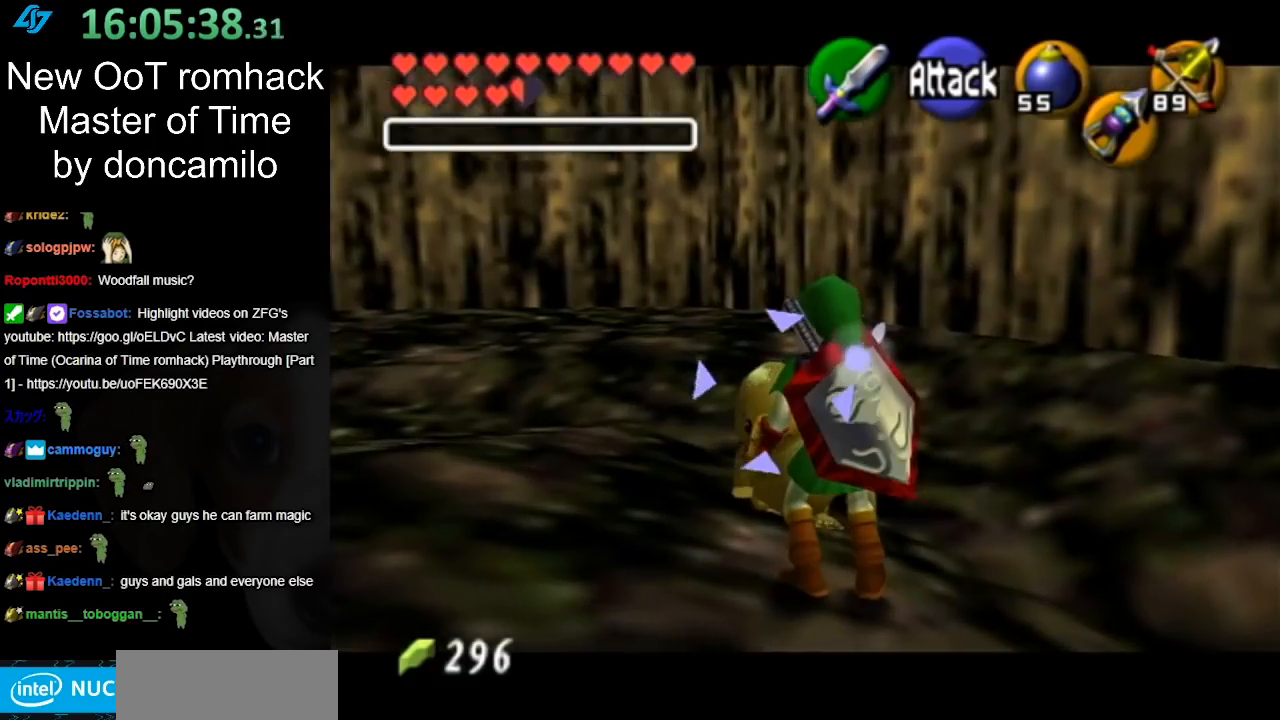
{"buttons": [], "left_stick": "center", "right_stick": "center", "events": [[33, "left_stick", "down"], [100, "left_stick", "down-left"], [317, "left_stick", "center"]]}
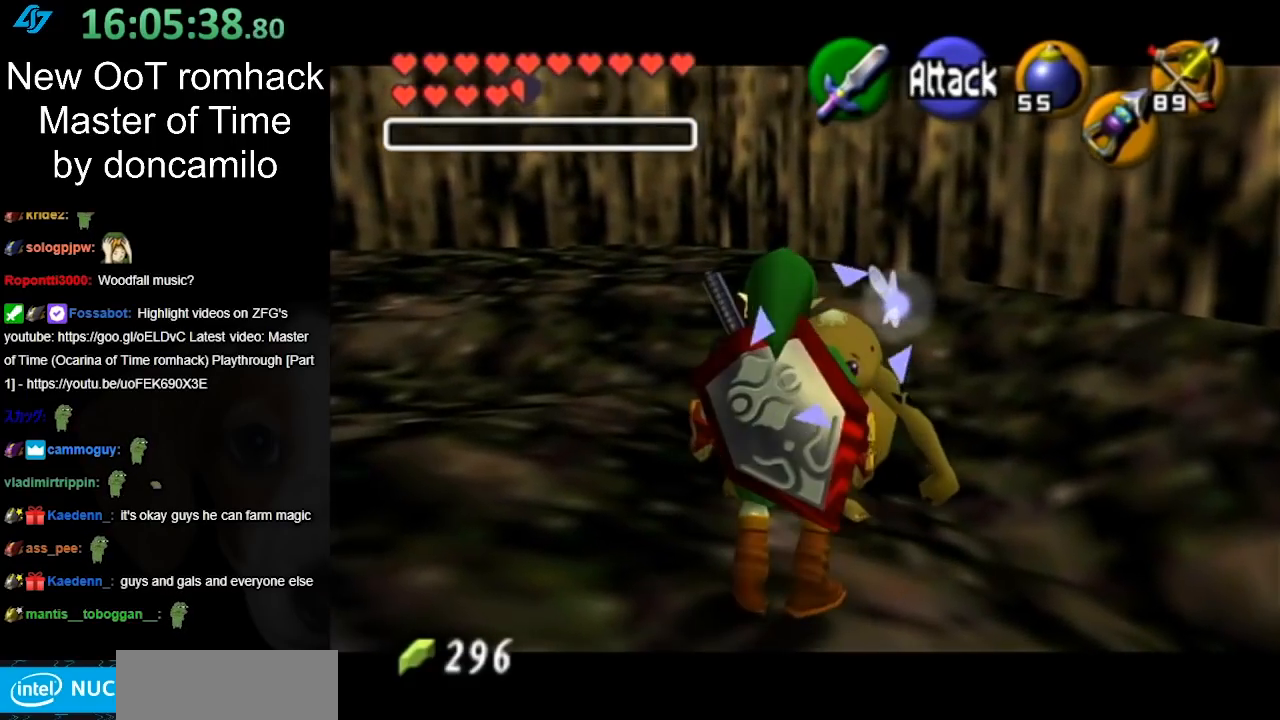
{"buttons": [], "left_stick": "center", "right_stick": "center", "events": []}
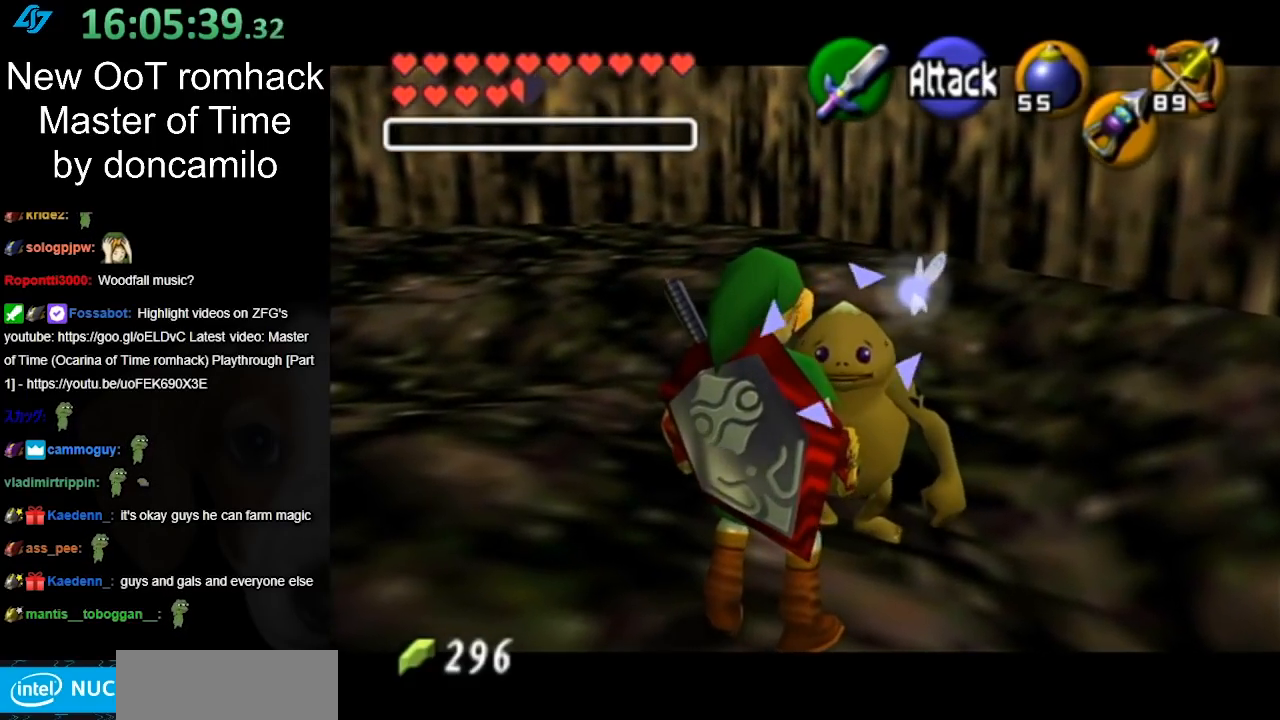
{"buttons": ["A"], "left_stick": "center", "right_stick": "center", "events": [[133, "A", "down"], [217, "A", "up"], [283, "A", "down"], [383, "A", "up"], [433, "A", "down"]]}
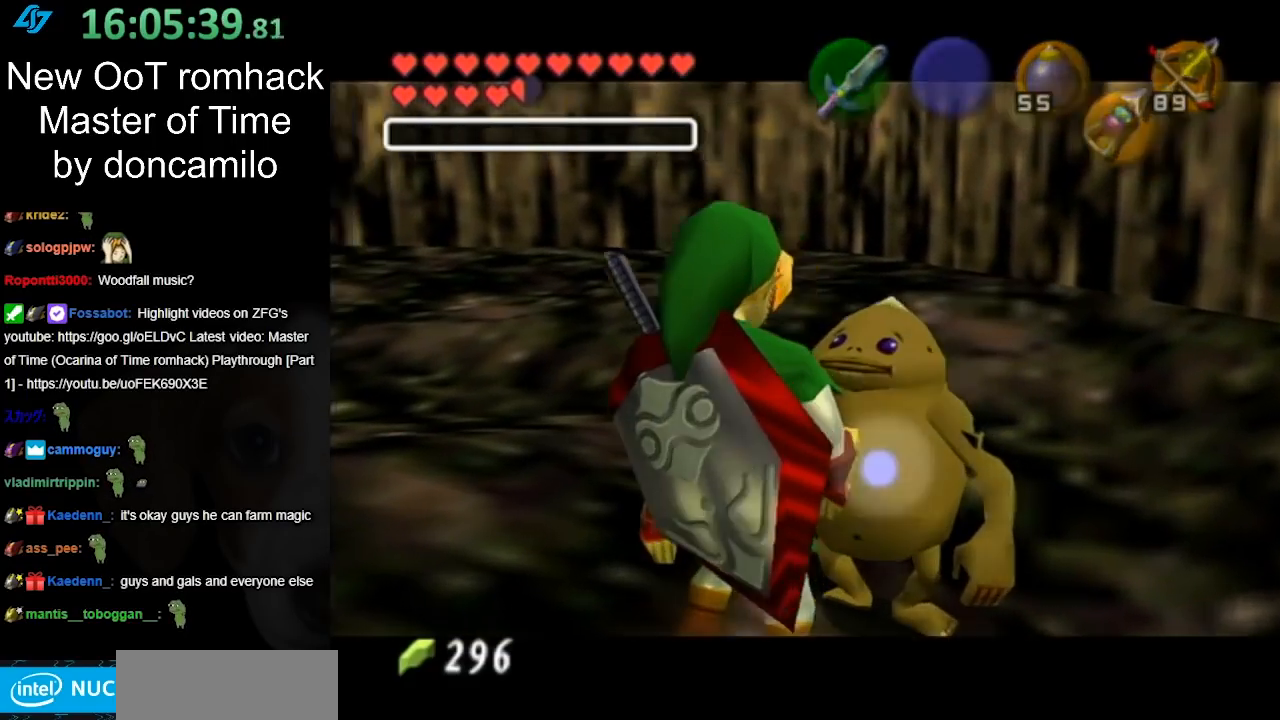
{"buttons": [], "left_stick": "center", "right_stick": "center", "events": [[33, "A", "up"], [133, "A", "down"], [183, "A", "up"], [317, "A", "down"], [383, "A", "up"]]}
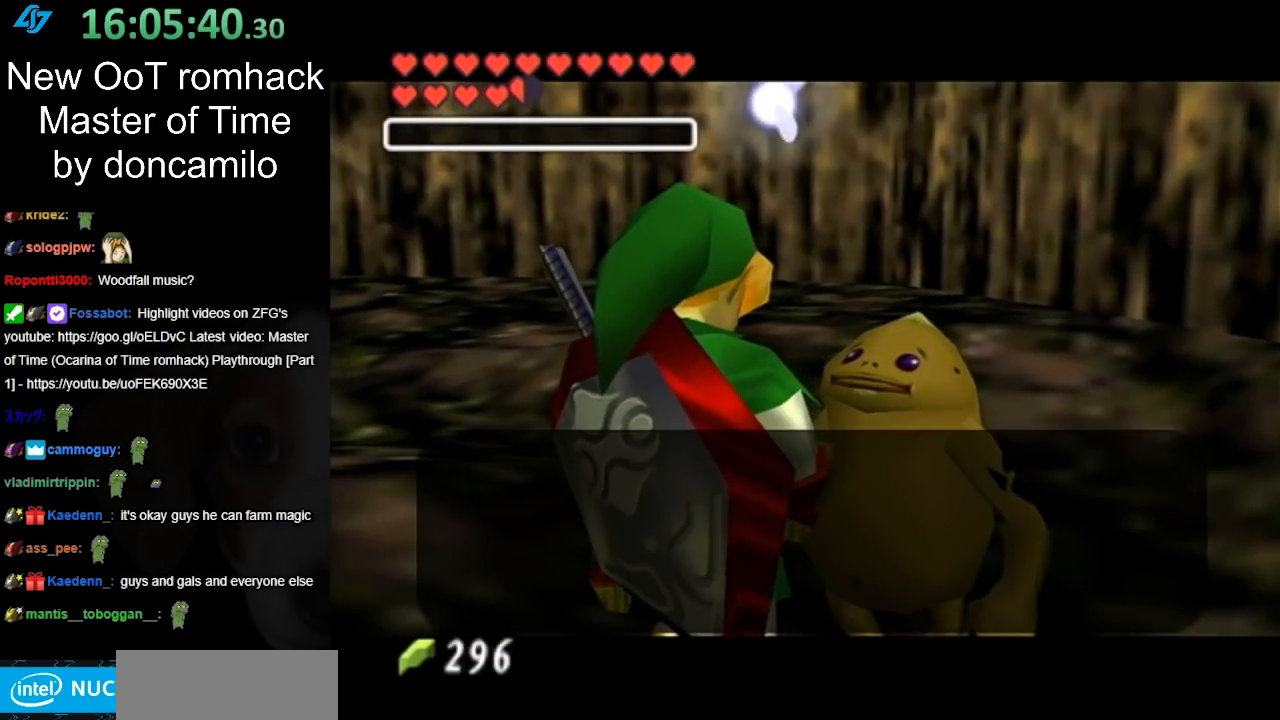
{"buttons": [], "left_stick": "center", "right_stick": "center", "events": []}
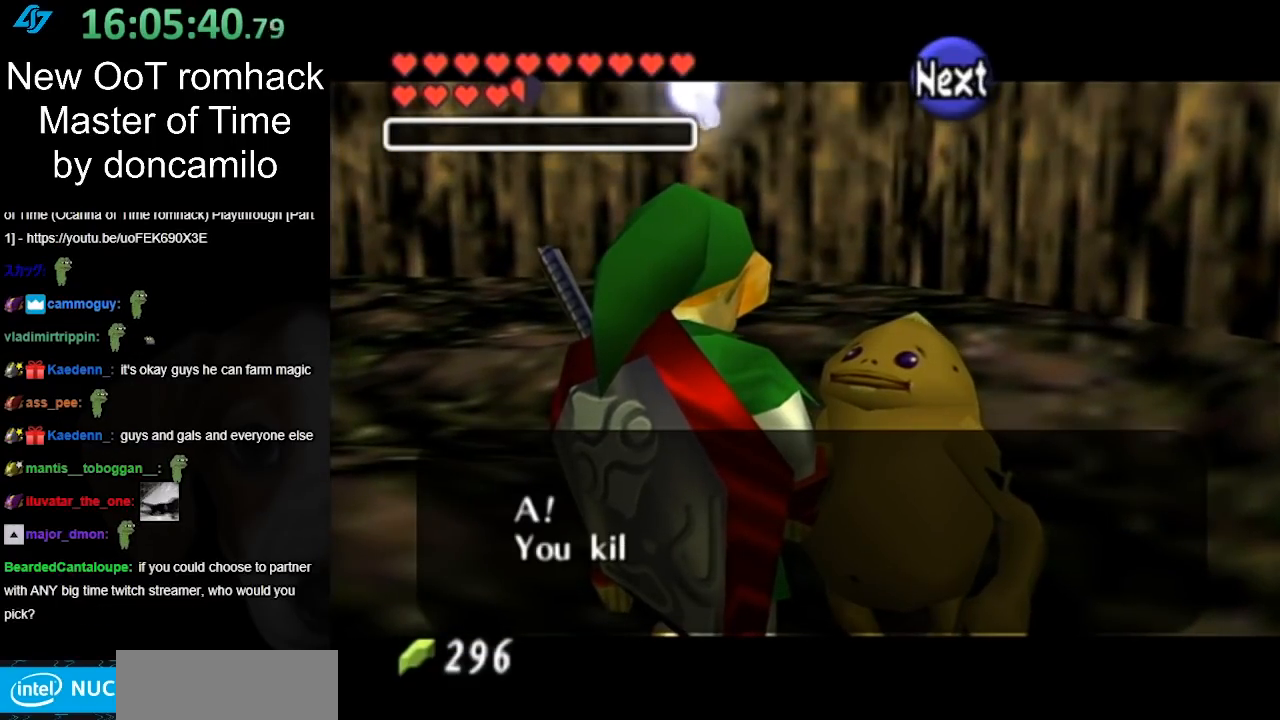
{"buttons": [], "left_stick": "center", "right_stick": "center", "events": []}
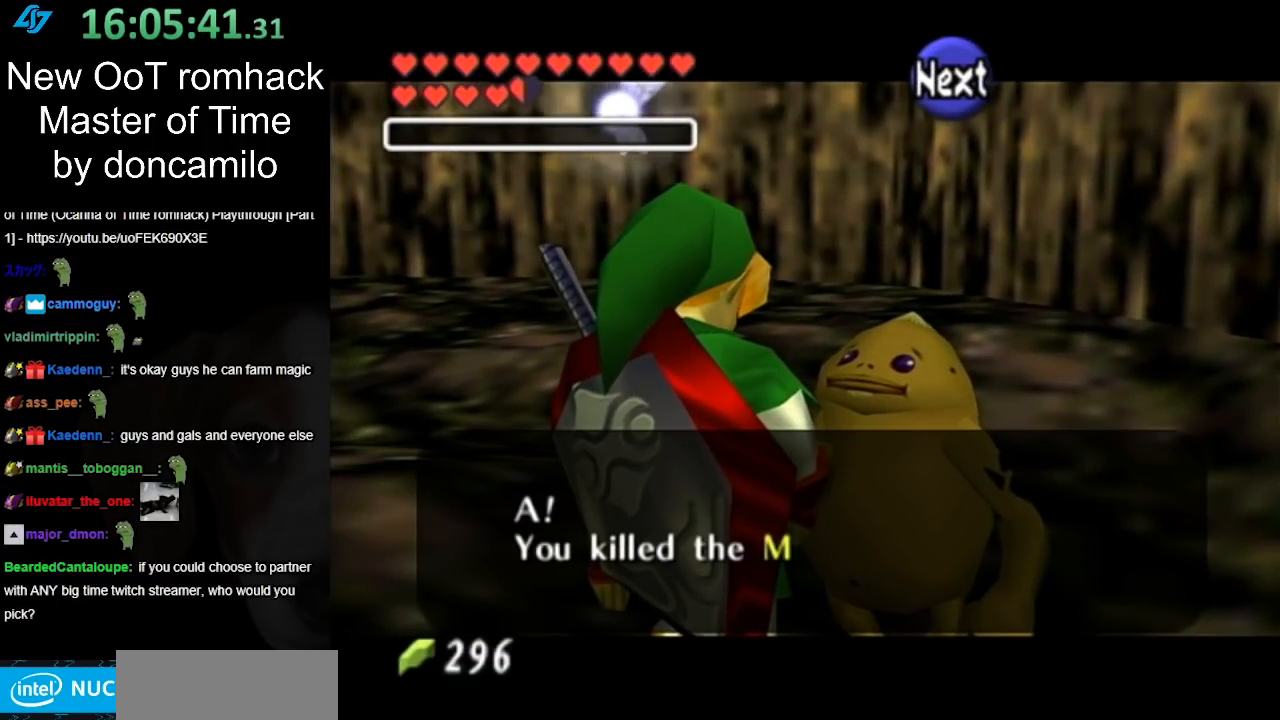
{"buttons": [], "left_stick": "center", "right_stick": "center", "events": []}
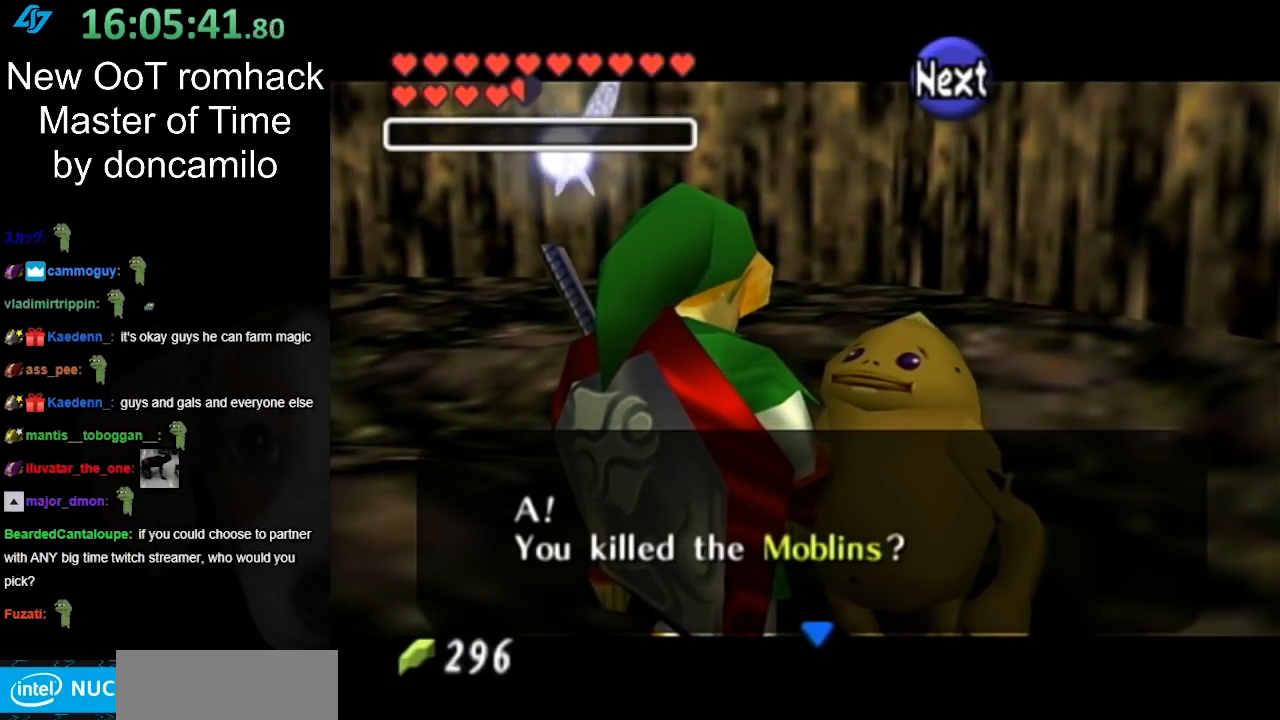
{"buttons": ["A"], "left_stick": "center", "right_stick": "center", "events": [[417, "A", "down"]]}
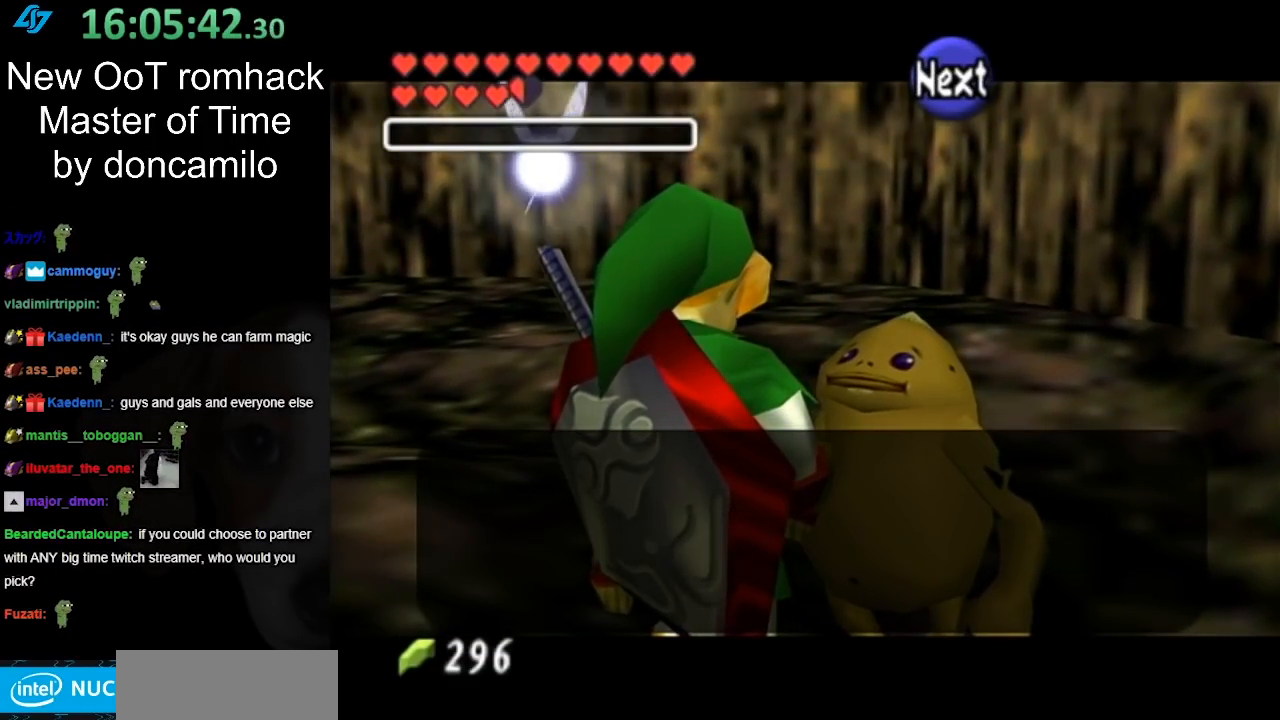
{"buttons": [], "left_stick": "center", "right_stick": "center", "events": [[50, "A", "up"]]}
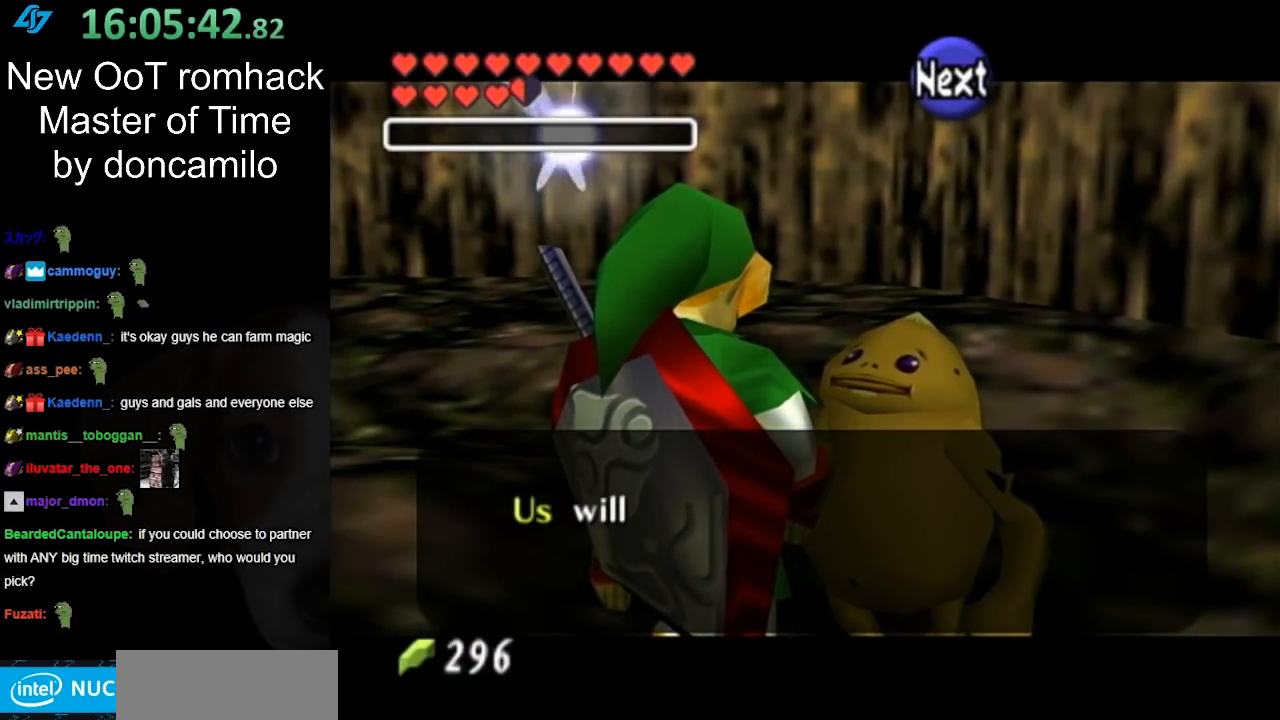
{"buttons": [], "left_stick": "center", "right_stick": "center", "events": []}
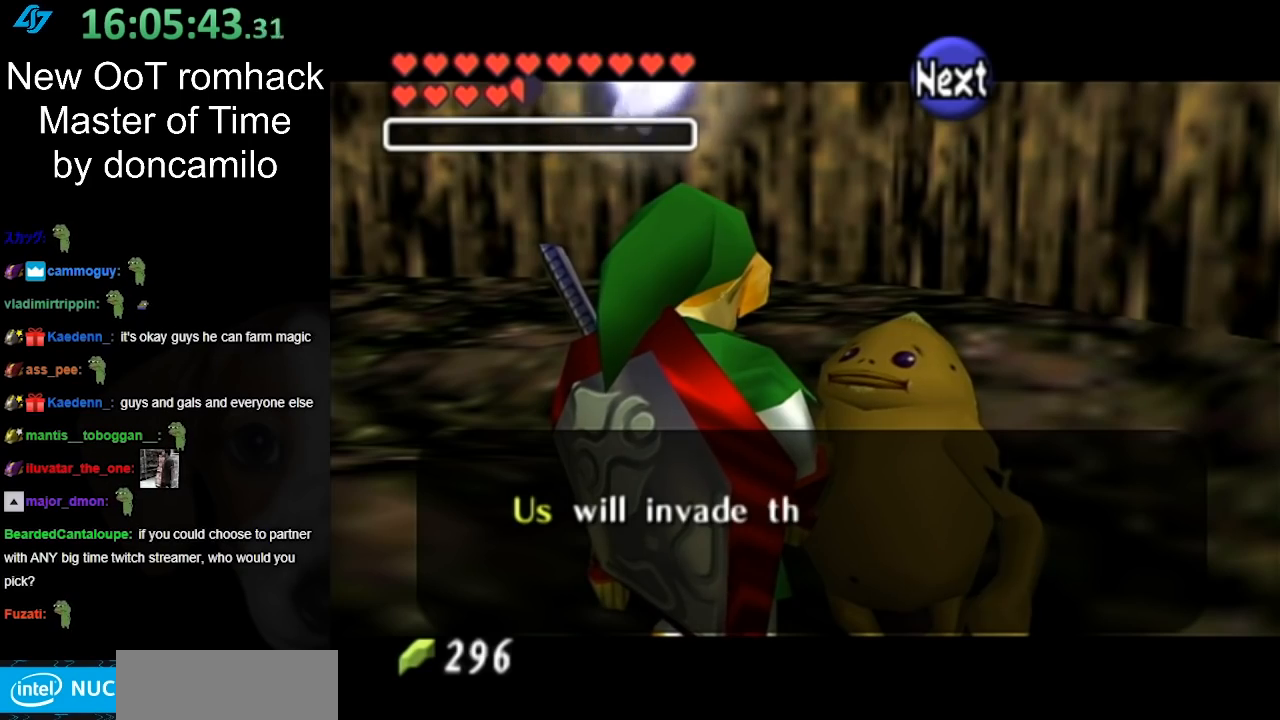
{"buttons": [], "left_stick": "center", "right_stick": "center", "events": []}
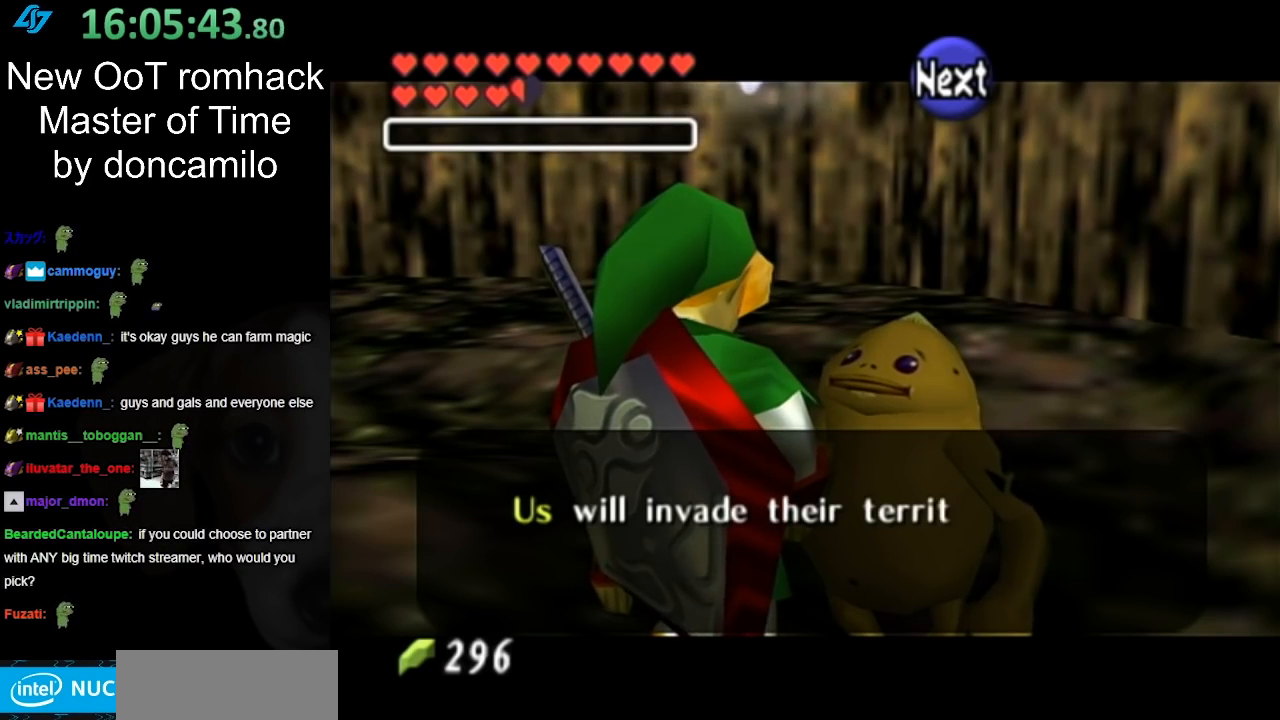
{"buttons": [], "left_stick": "center", "right_stick": "center", "events": []}